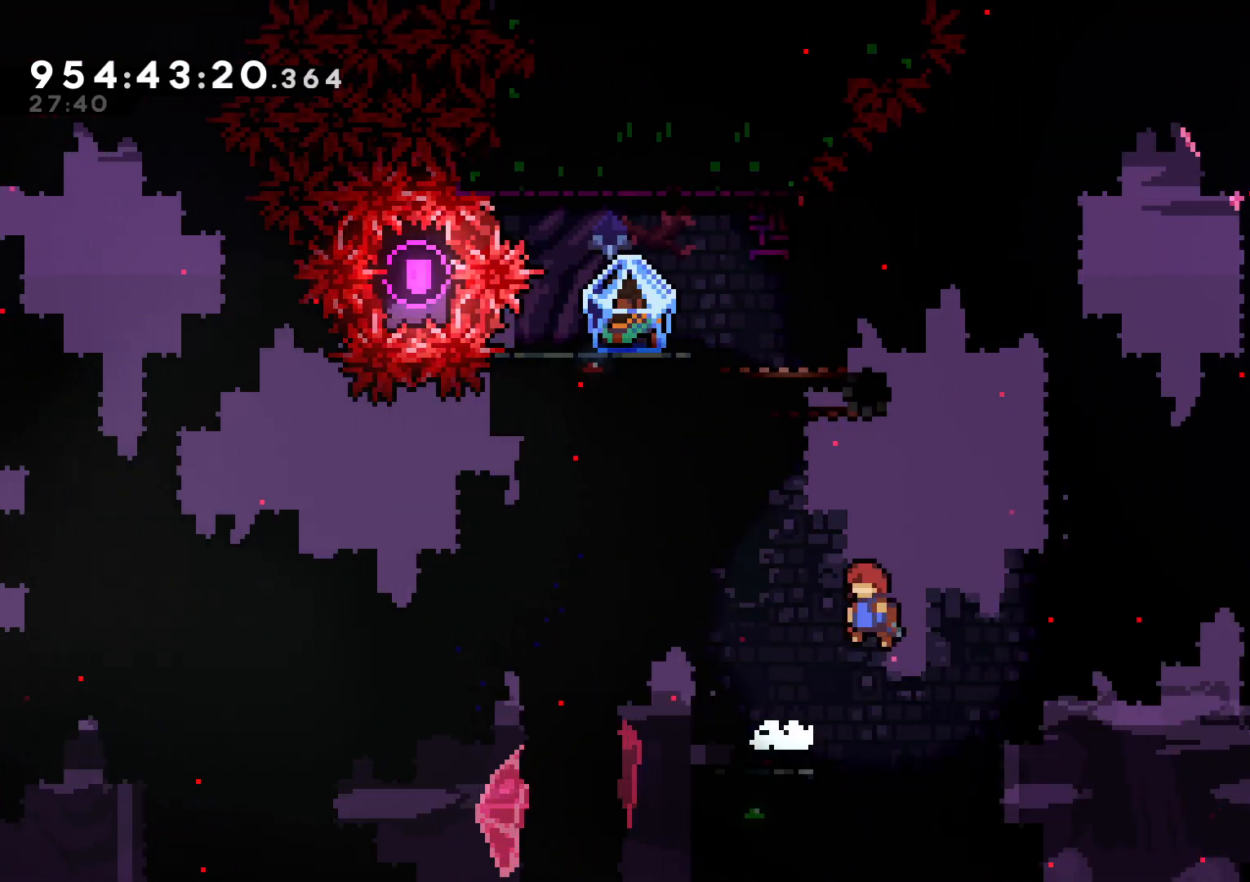
Gameplay with a controller (Nintendo layout); each line is a JSON object with the inputs held at the frame after it. "events" lists button and stick changes between this image and that frame as [ms after this image, input, new state], when the widget could be followed in between. Not read: L3 R3.
{"buttons": ["Y", "DPAD_LEFT"], "left_stick": "center", "right_stick": "center", "events": [[233, "DPAD_LEFT", "up"], [233, "DPAD_UP", "down"], [267, "Y", "down"], [383, "B", "up"], [400, "DPAD_UP", "up"], [483, "DPAD_LEFT", "down"]]}
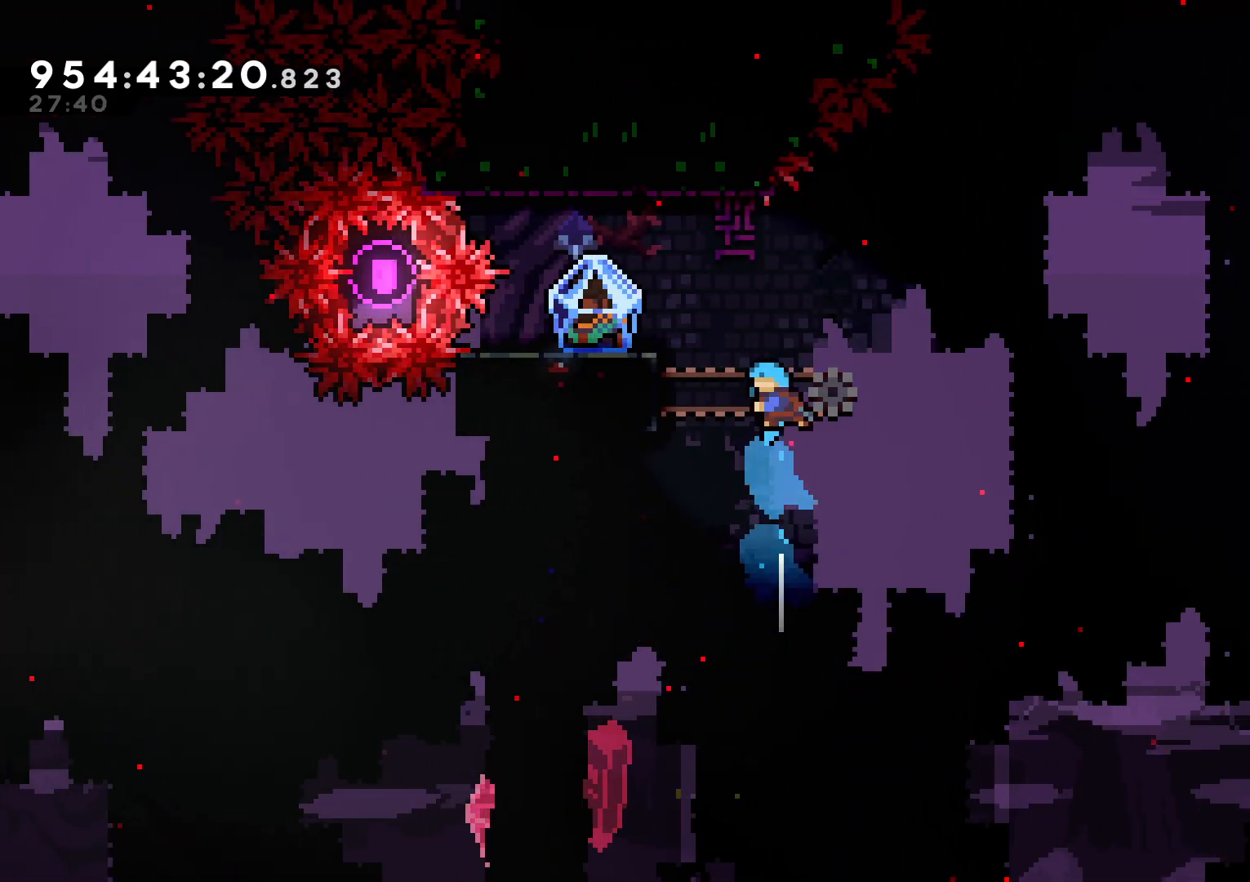
{"buttons": ["L2"], "left_stick": "center", "right_stick": "center", "events": [[150, "L2", "down"], [150, "Y", "up"], [333, "DPAD_LEFT", "up"]]}
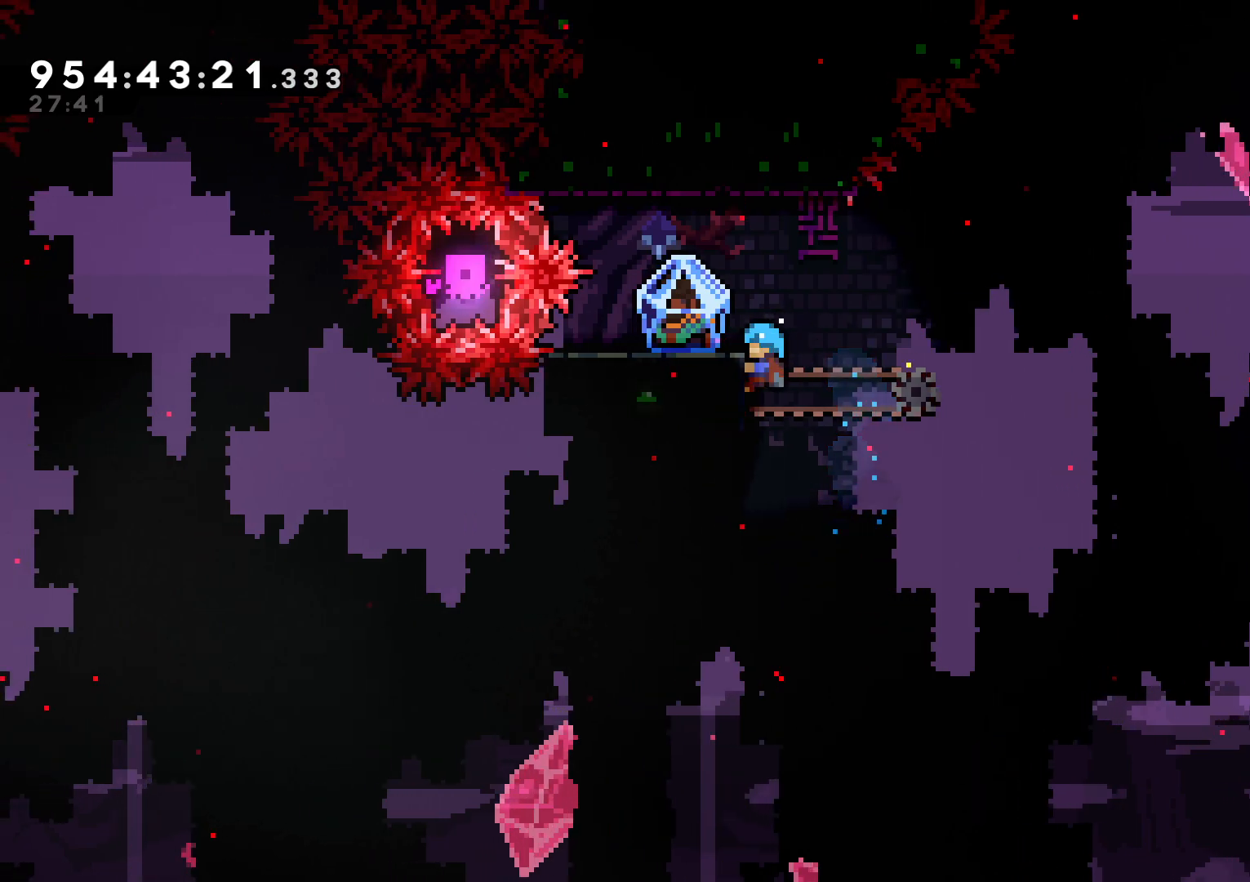
{"buttons": ["L2"], "left_stick": "center", "right_stick": "center", "events": []}
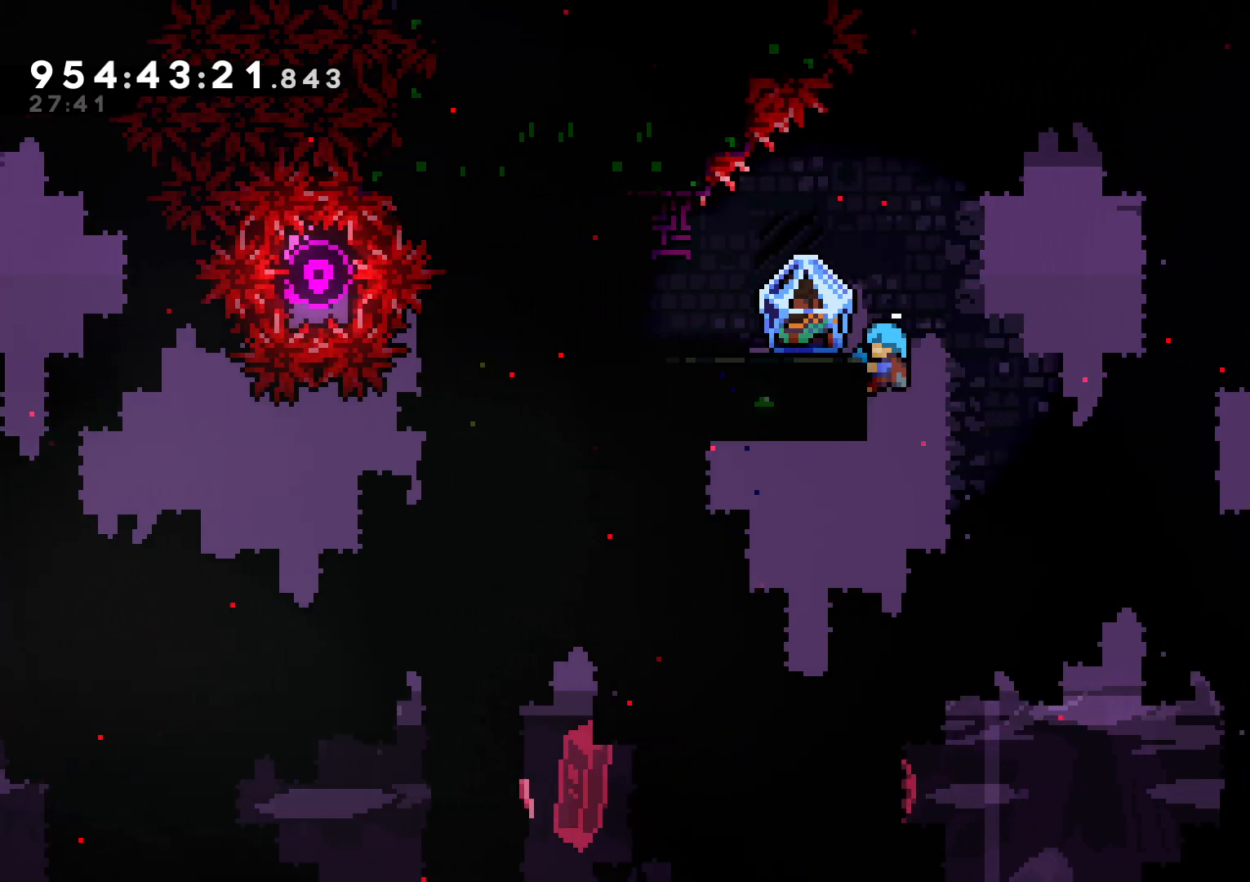
{"buttons": ["L2"], "left_stick": "center", "right_stick": "center", "events": []}
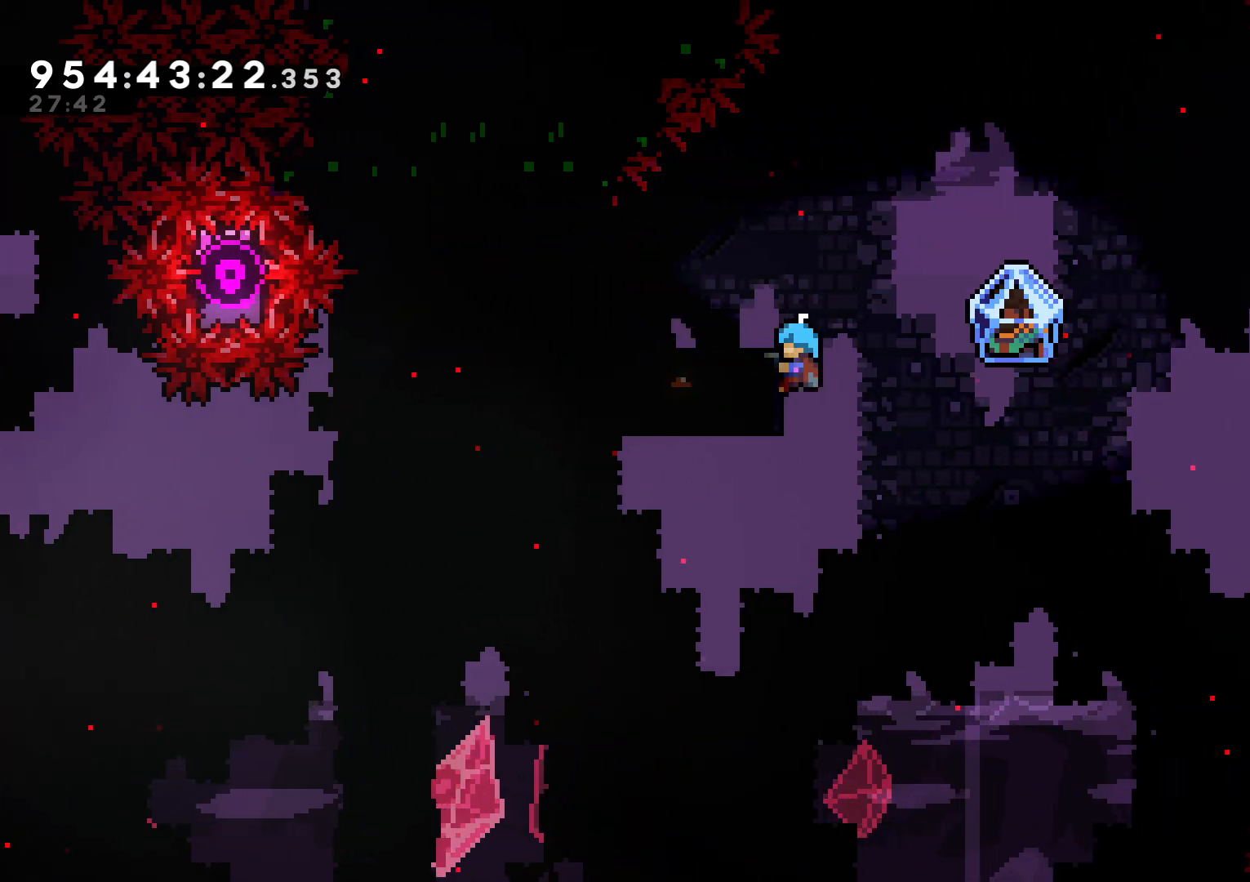
{"buttons": ["L2"], "left_stick": "center", "right_stick": "center", "events": []}
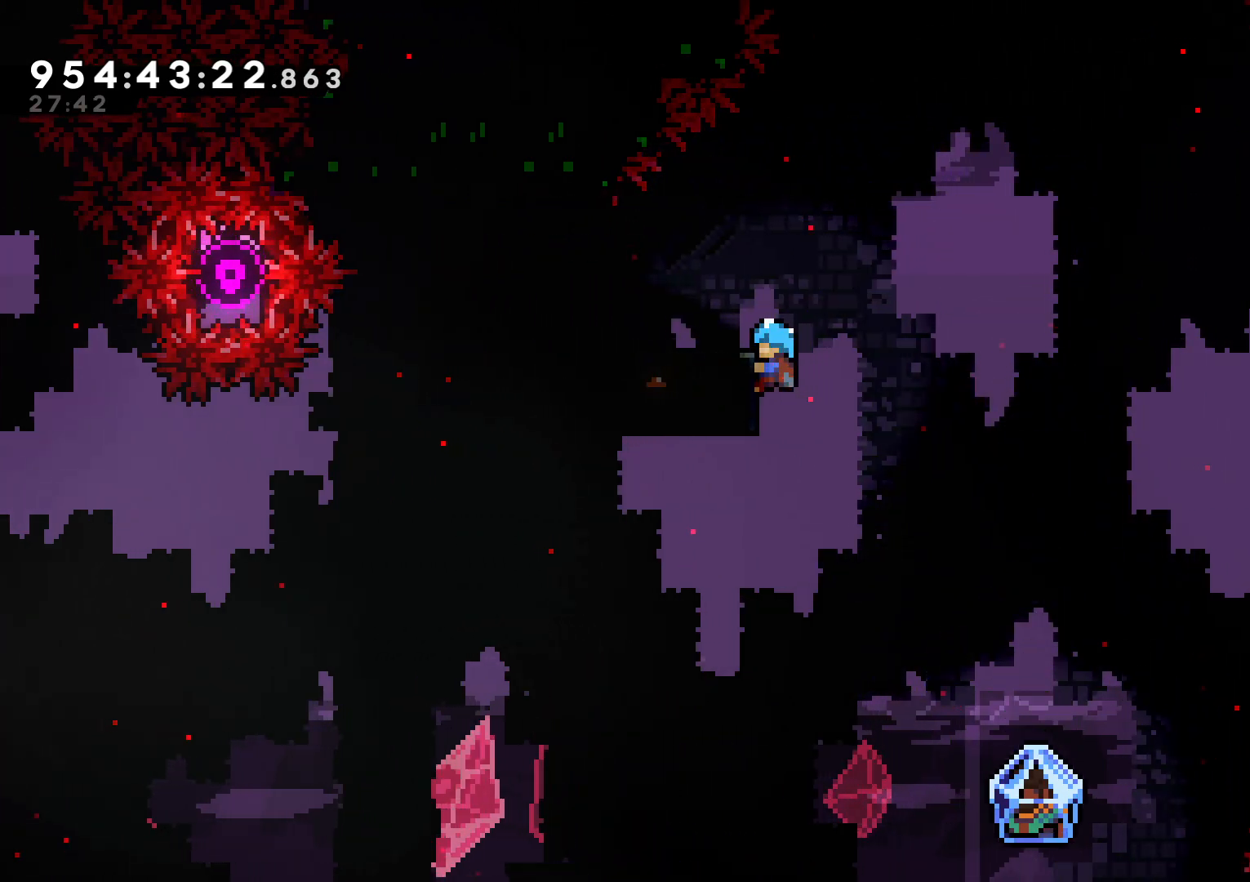
{"buttons": ["L2"], "left_stick": "center", "right_stick": "center", "events": []}
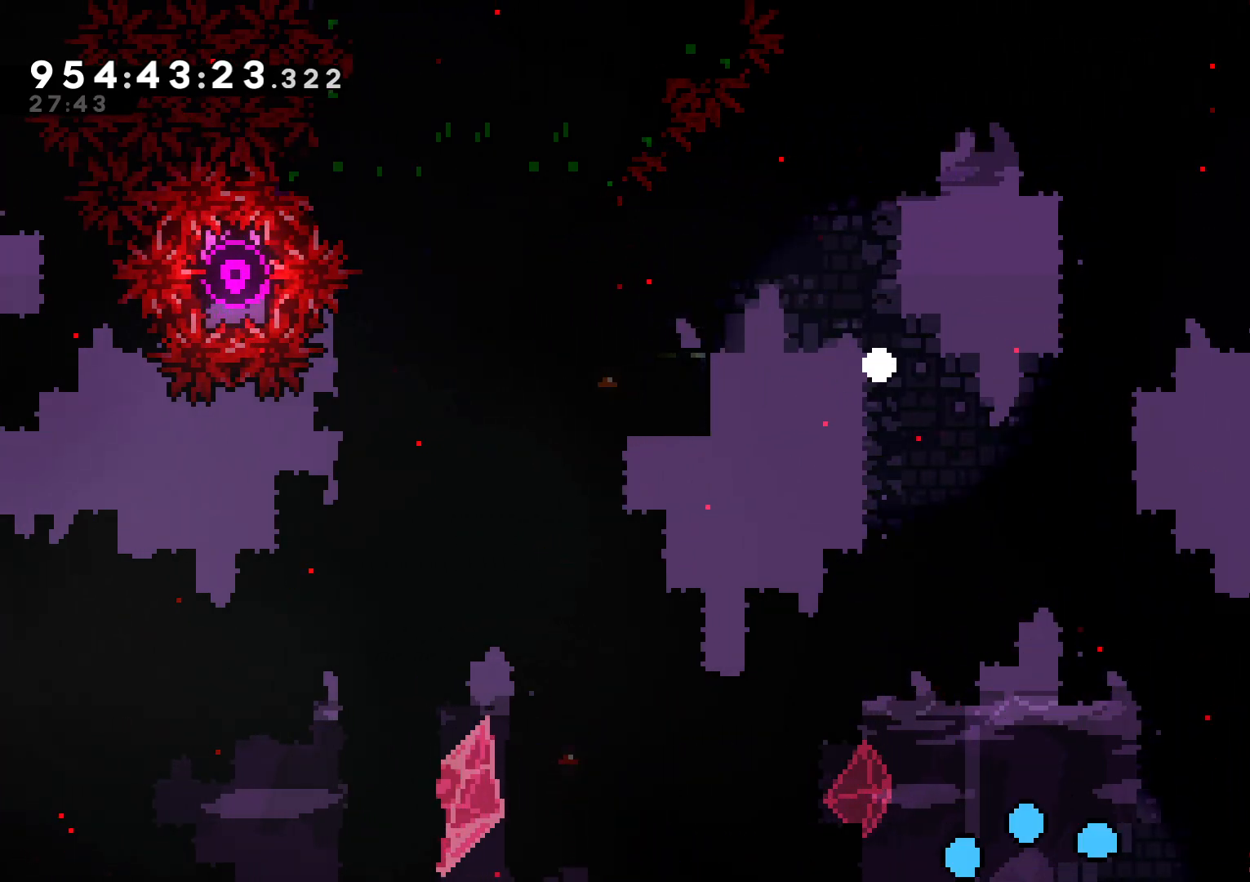
{"buttons": [], "left_stick": "center", "right_stick": "center", "events": [[33, "L2", "up"]]}
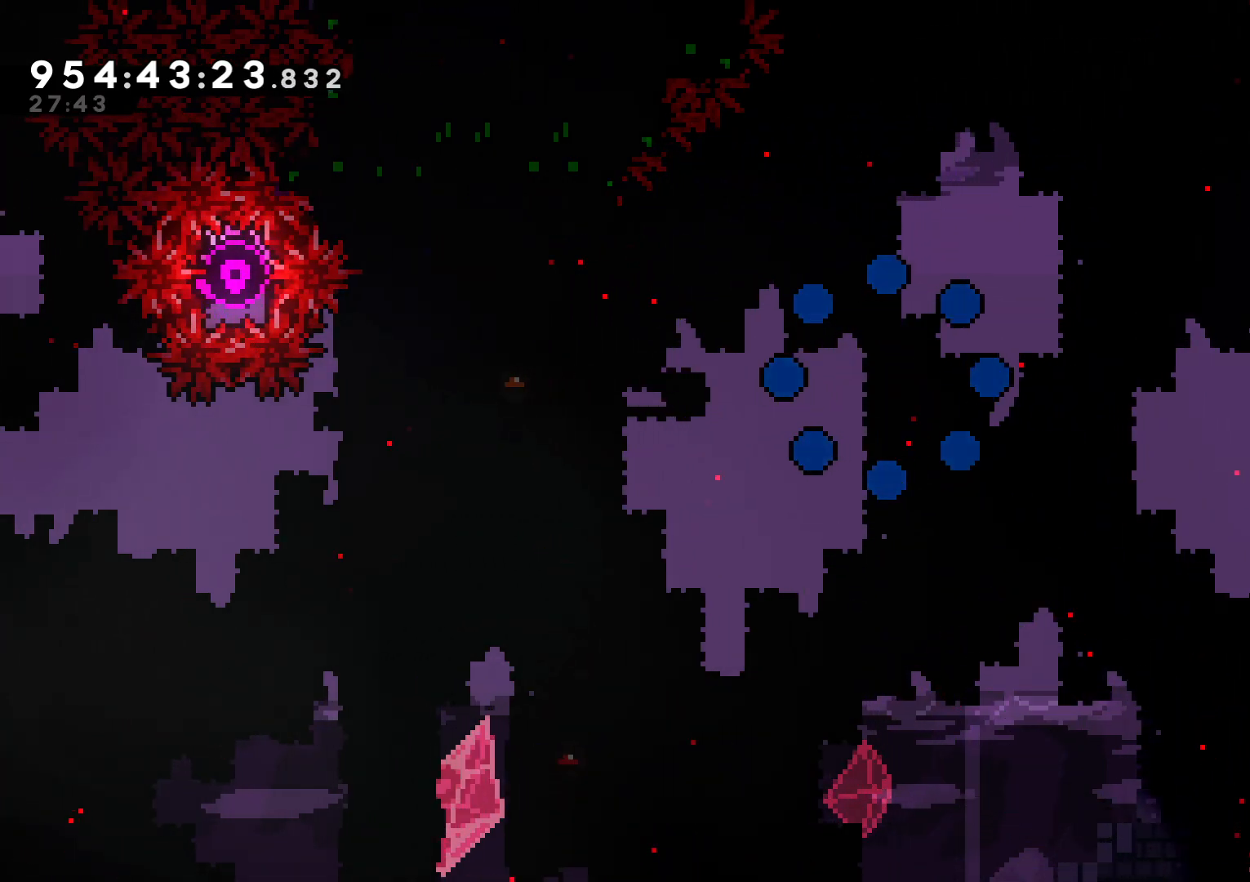
{"buttons": [], "left_stick": "center", "right_stick": "center", "events": []}
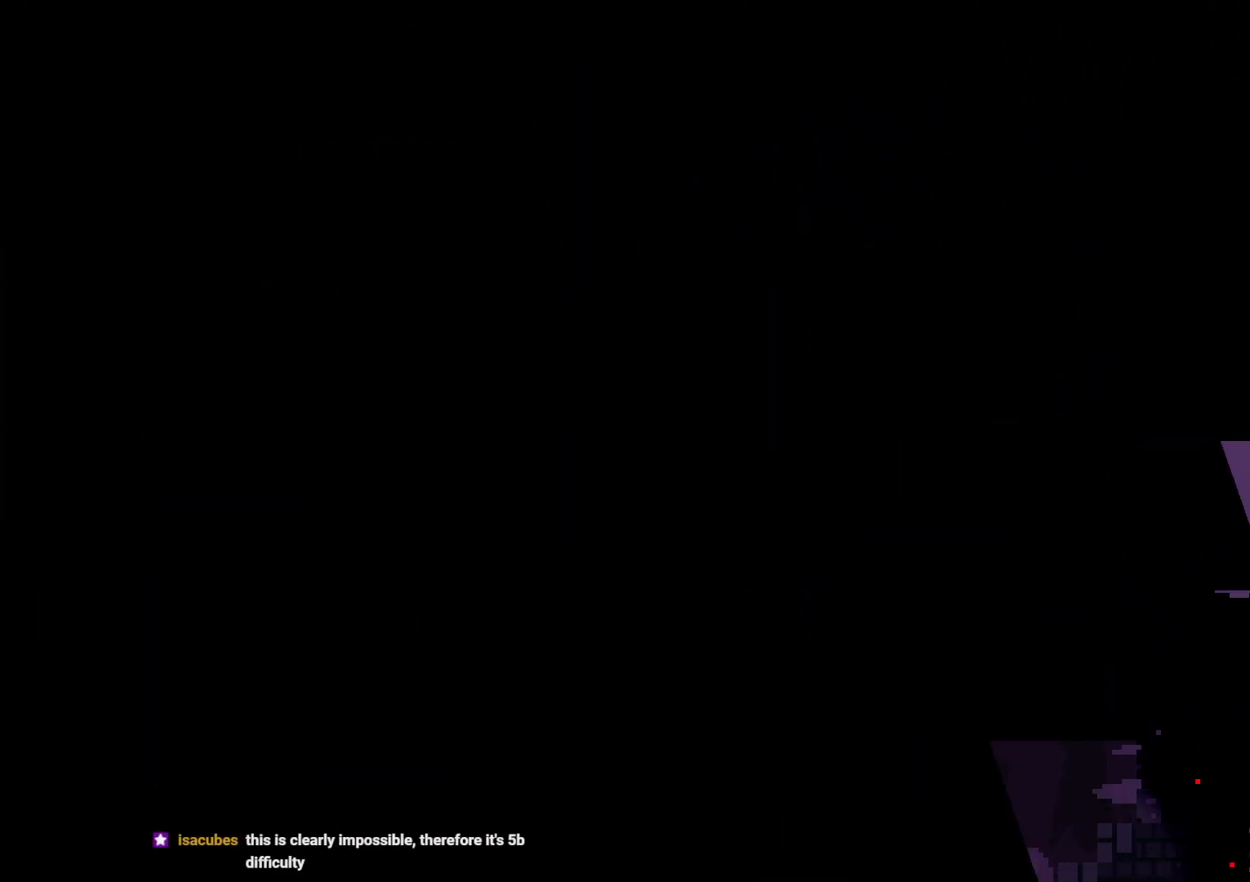
{"buttons": [], "left_stick": "center", "right_stick": "center", "events": []}
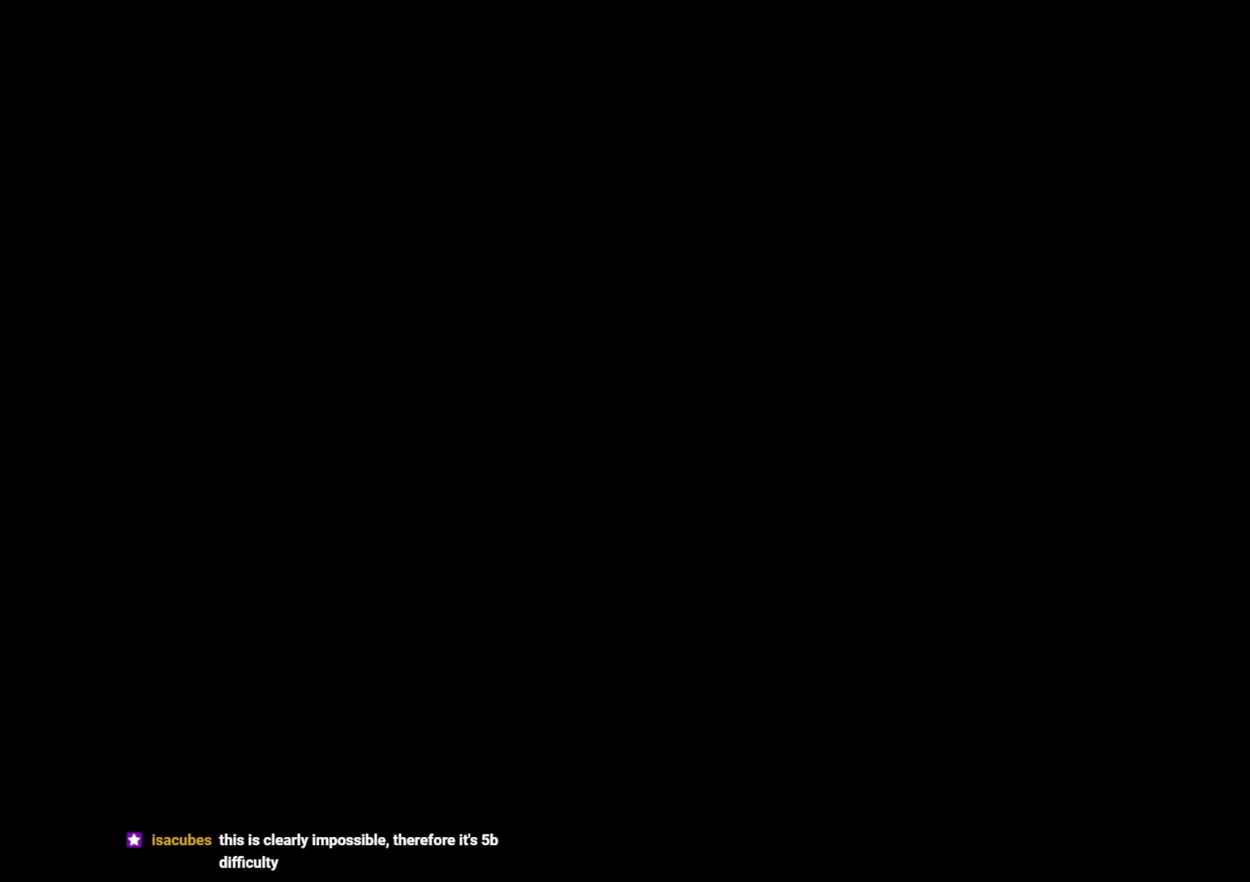
{"buttons": [], "left_stick": "center", "right_stick": "center", "events": []}
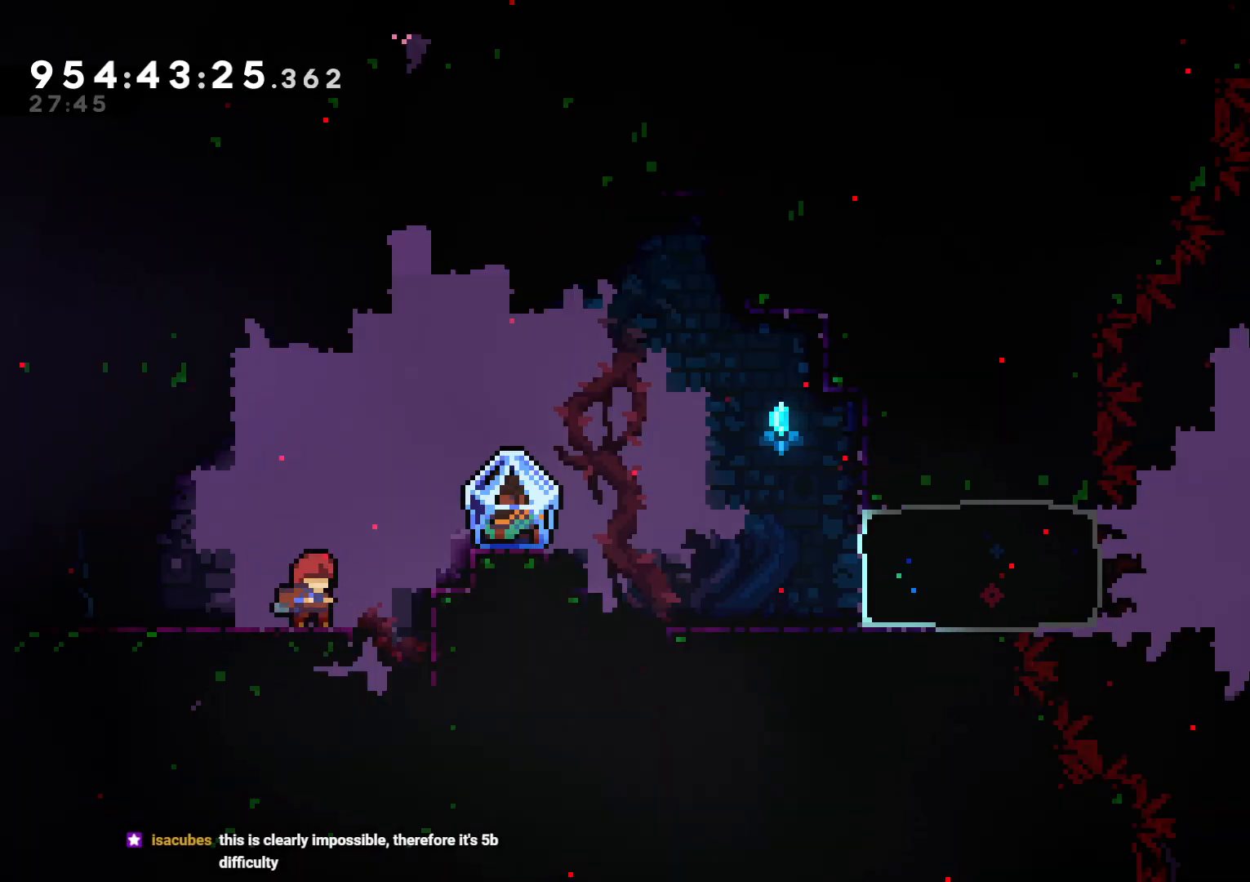
{"buttons": ["L2", "DPAD_RIGHT"], "left_stick": "center", "right_stick": "center", "events": [[200, "DPAD_RIGHT", "down"], [283, "B", "down"], [283, "L2", "down"], [450, "B", "up"]]}
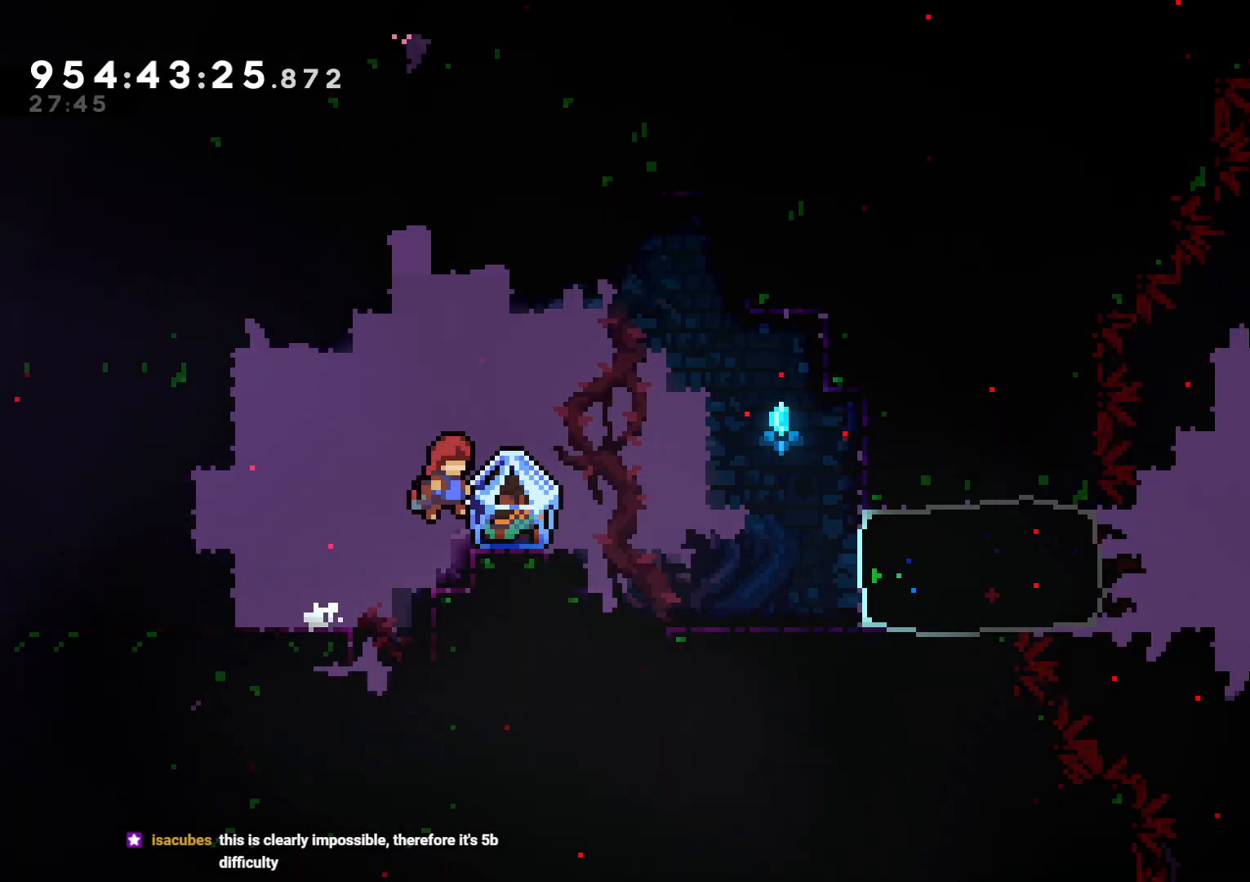
{"buttons": ["L2", "DPAD_RIGHT"], "left_stick": "center", "right_stick": "center", "events": []}
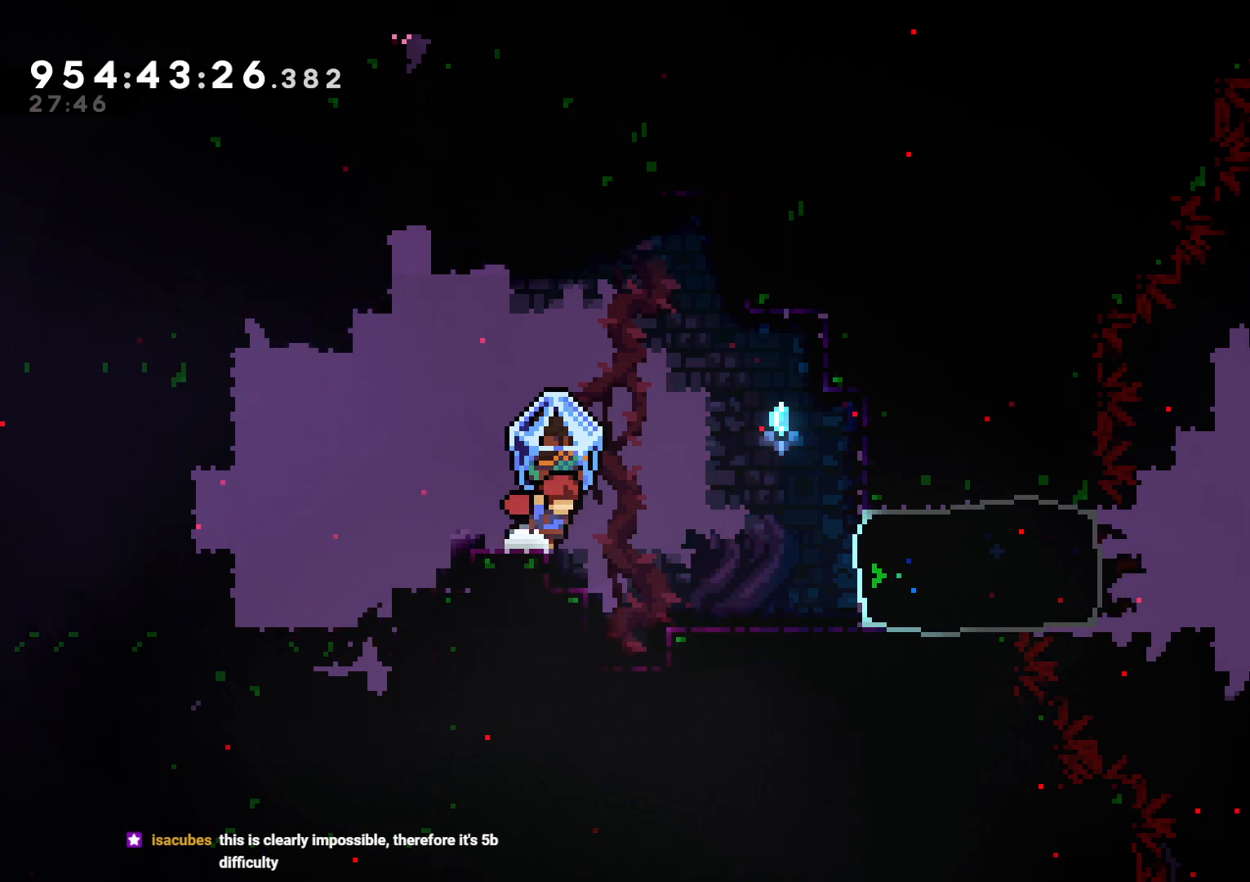
{"buttons": ["L2", "DPAD_RIGHT"], "left_stick": "center", "right_stick": "center", "events": []}
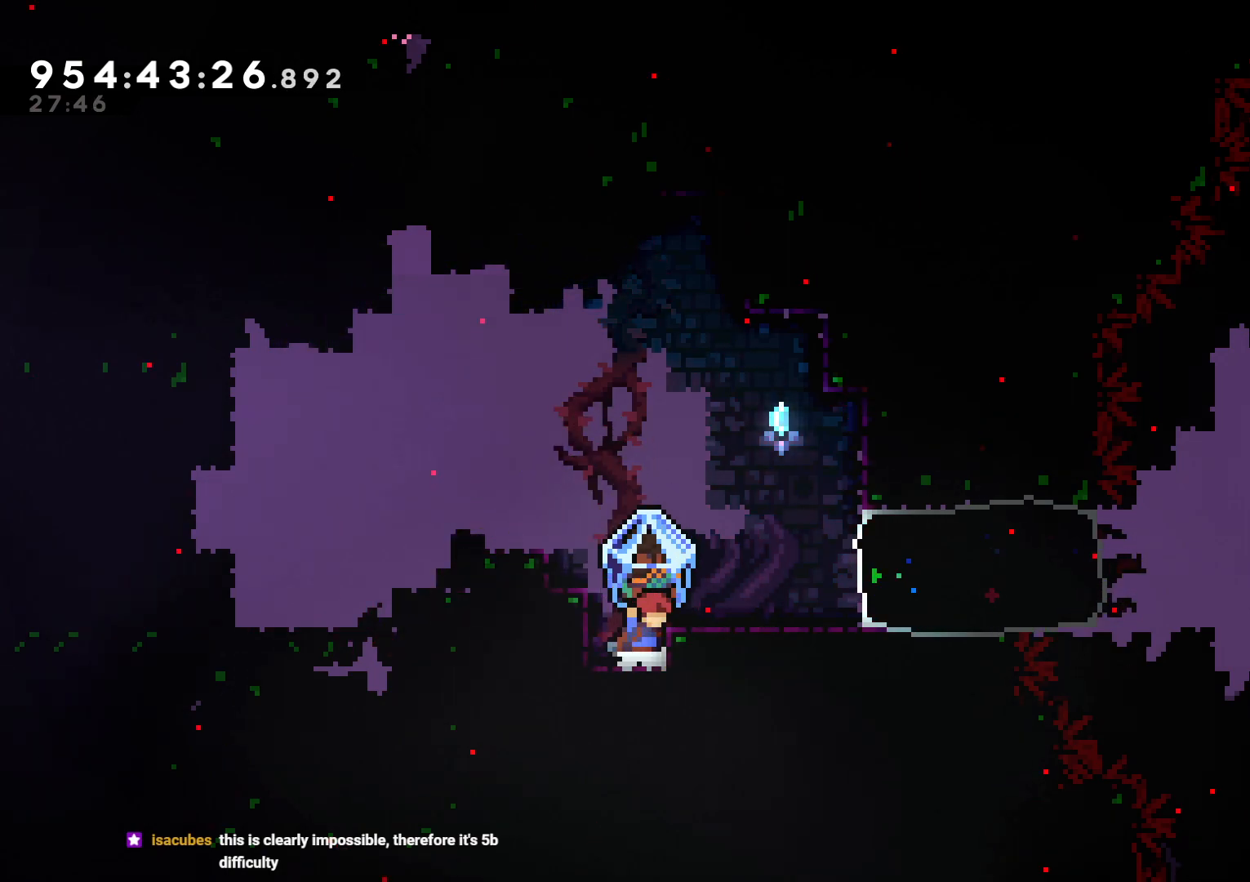
{"buttons": ["L2", "DPAD_RIGHT"], "left_stick": "center", "right_stick": "center", "events": [[50, "B", "down"], [267, "B", "up"]]}
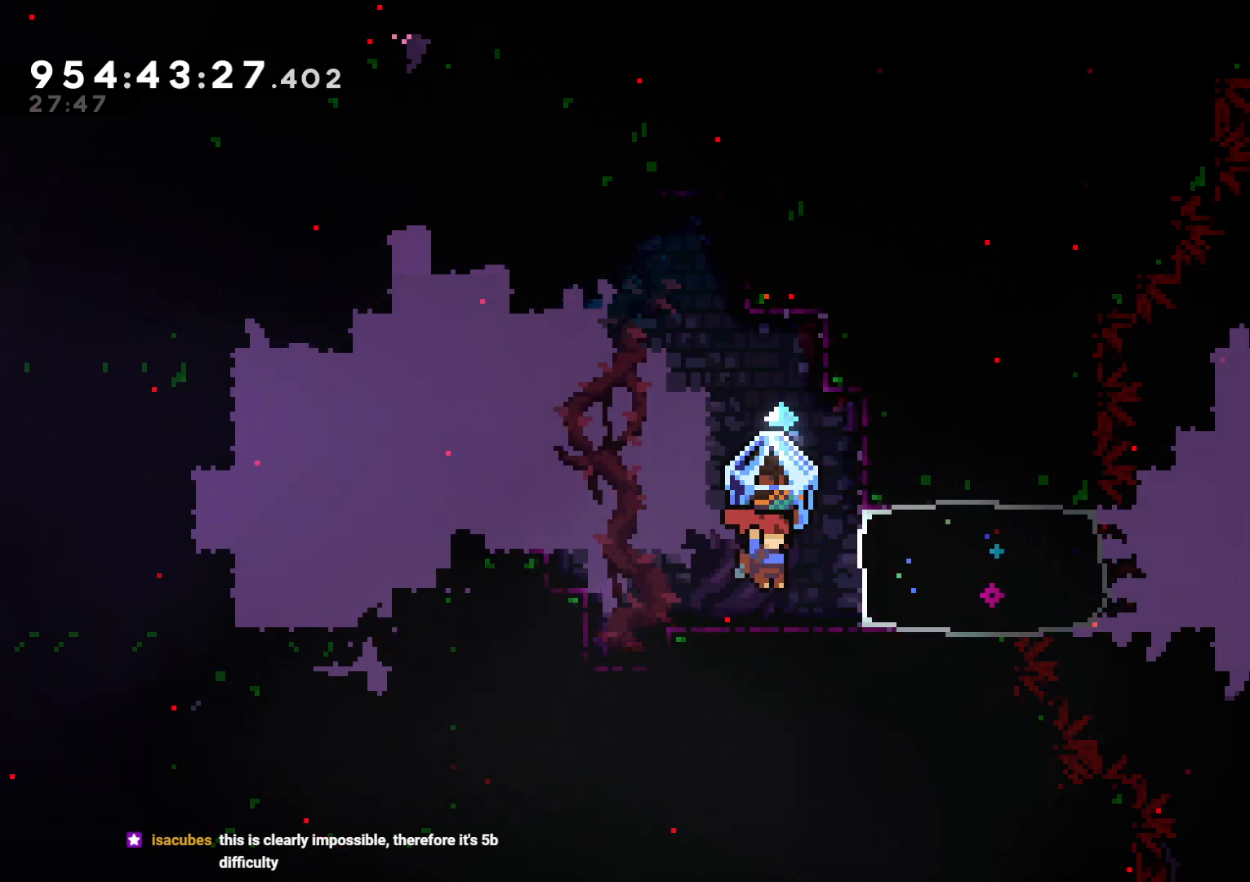
{"buttons": [], "left_stick": "center", "right_stick": "center", "events": [[133, "DPAD_RIGHT", "up"], [200, "DPAD_LEFT", "down"], [233, "L2", "up"], [317, "DPAD_LEFT", "up"], [450, "DPAD_RIGHT", "down"], [483, "DPAD_RIGHT", "up"]]}
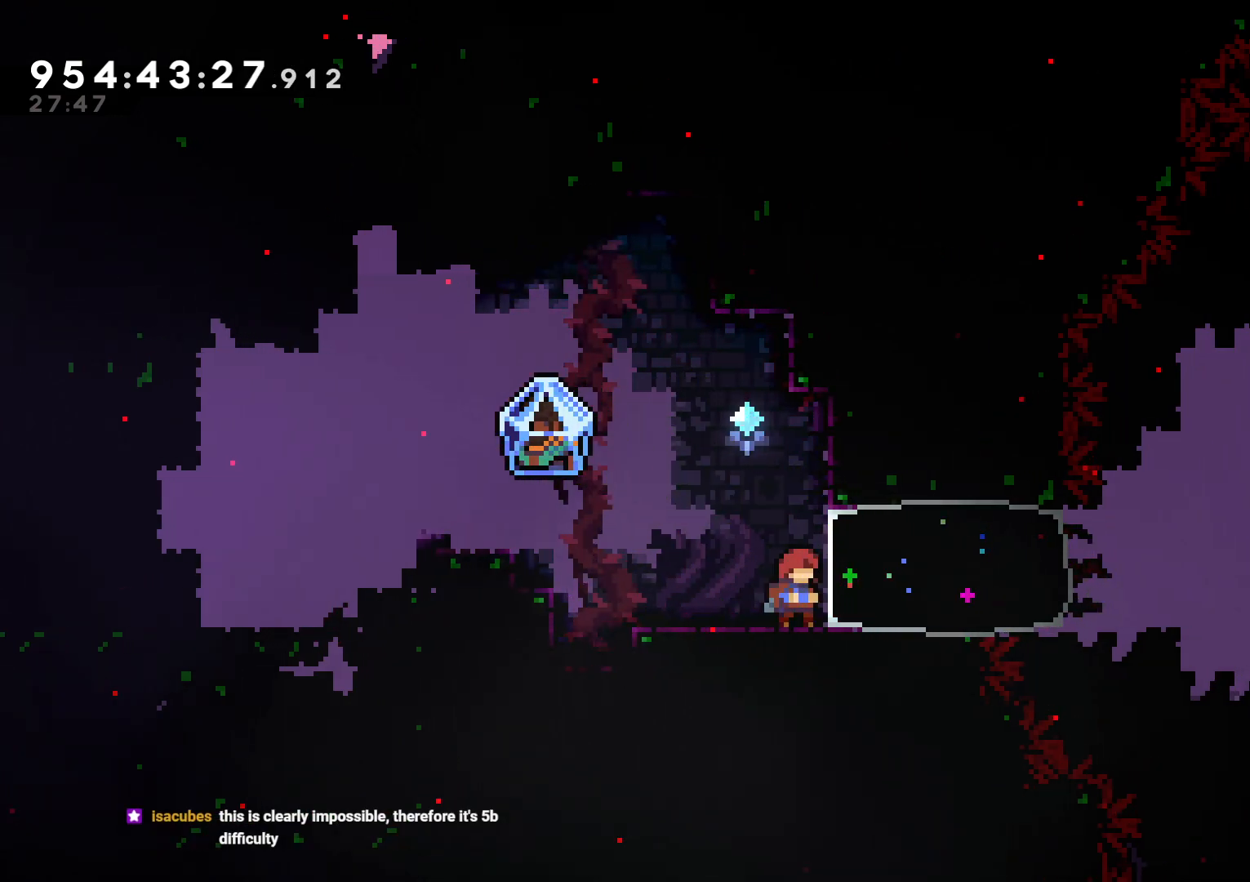
{"buttons": ["B", "DPAD_LEFT"], "left_stick": "center", "right_stick": "center", "events": [[183, "DPAD_LEFT", "down"], [350, "B", "down"]]}
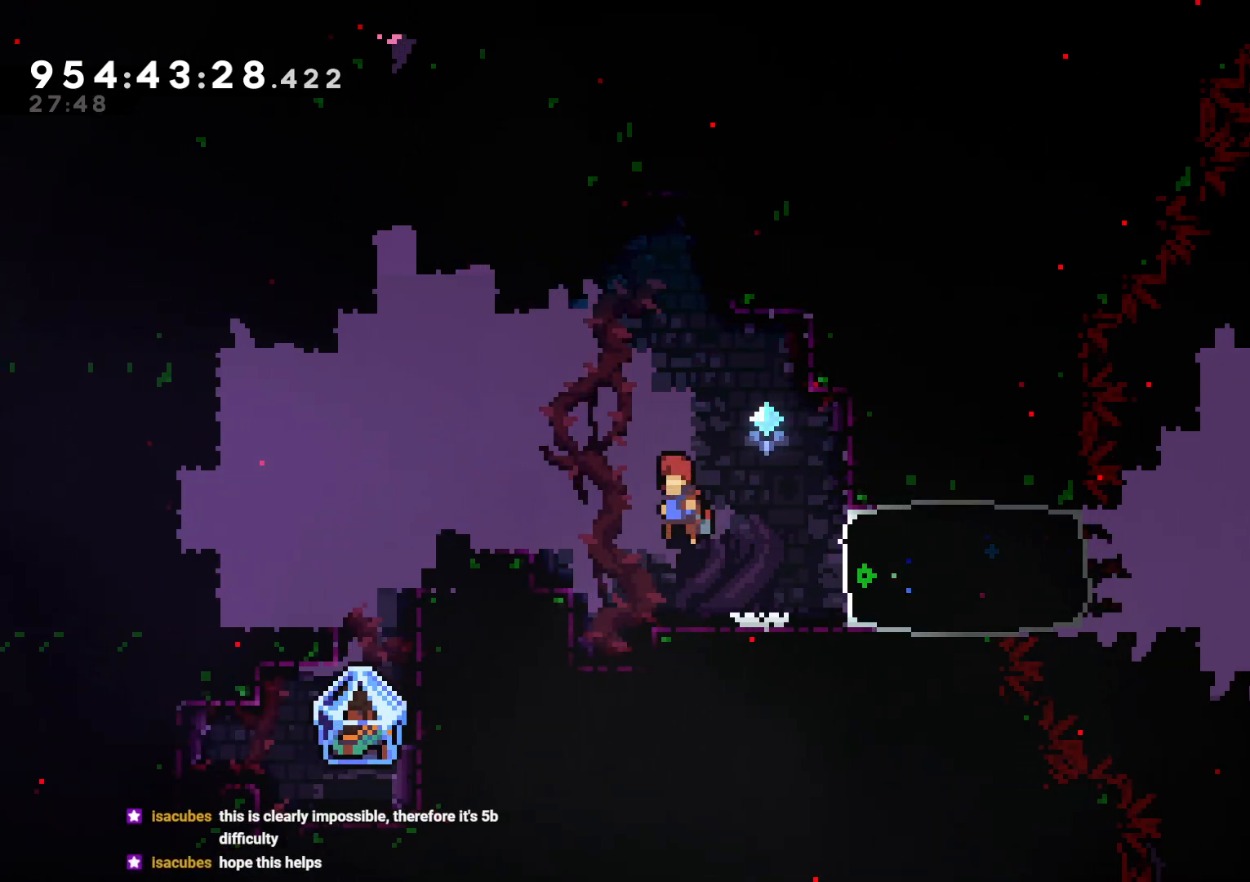
{"buttons": ["DPAD_LEFT"], "left_stick": "center", "right_stick": "center", "events": [[317, "B", "up"]]}
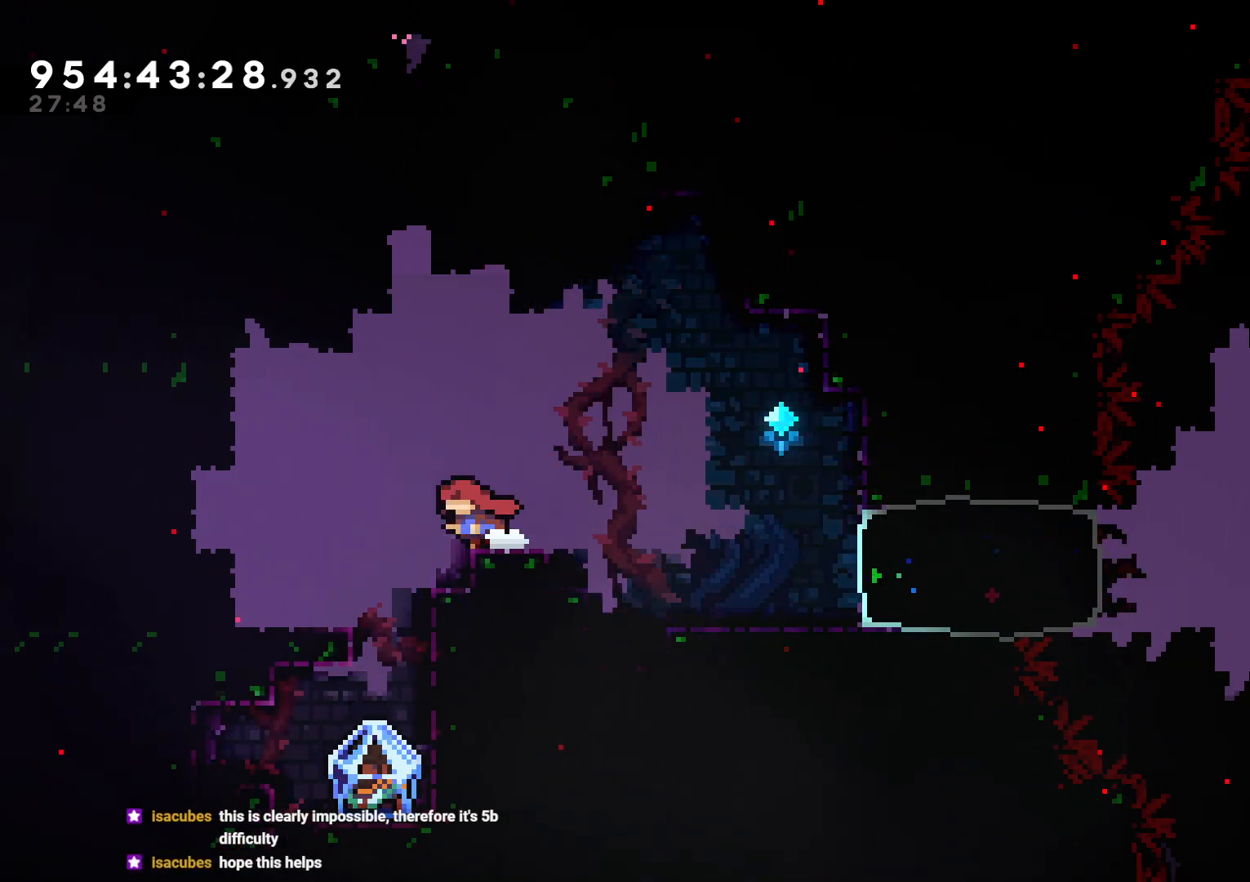
{"buttons": ["DPAD_LEFT"], "left_stick": "center", "right_stick": "center", "events": [[200, "DPAD_LEFT", "up"], [483, "DPAD_LEFT", "down"]]}
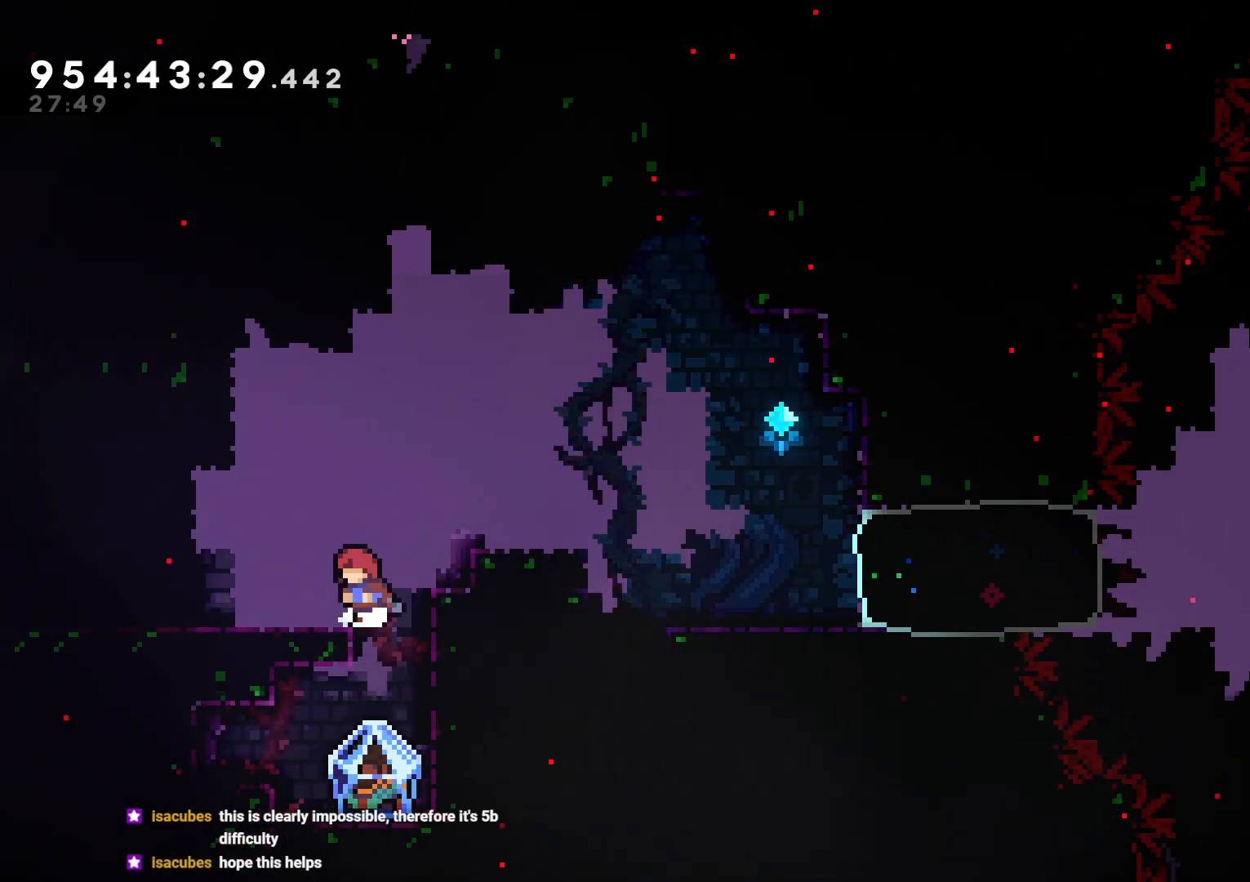
{"buttons": [], "left_stick": "center", "right_stick": "center", "events": [[83, "DPAD_LEFT", "up"], [183, "DPAD_RIGHT", "down"], [450, "DPAD_RIGHT", "up"]]}
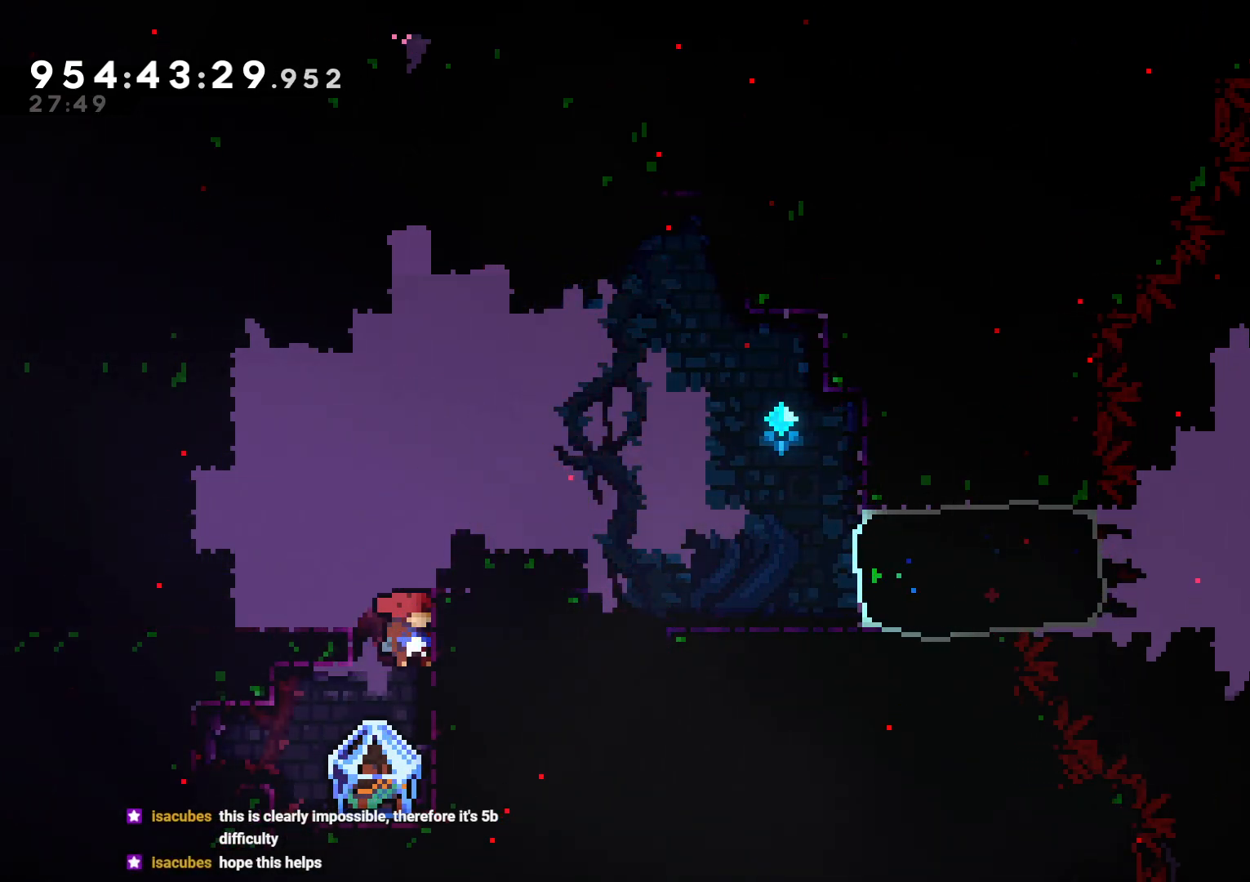
{"buttons": ["L2"], "left_stick": "center", "right_stick": "center", "events": [[233, "L2", "down"]]}
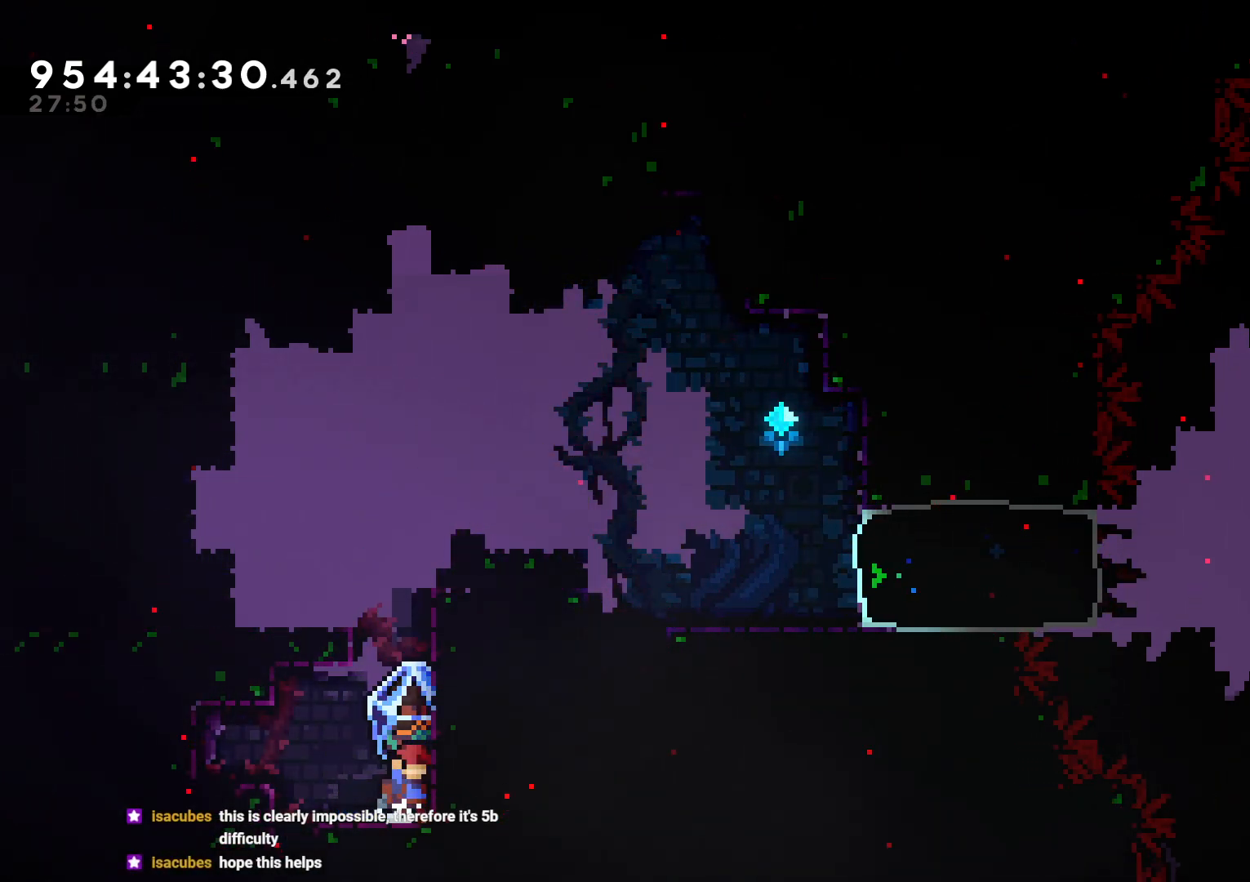
{"buttons": ["B", "DPAD_DOWN"], "left_stick": "center", "right_stick": "center", "events": [[217, "B", "down"], [400, "DPAD_DOWN", "down"], [467, "L2", "up"]]}
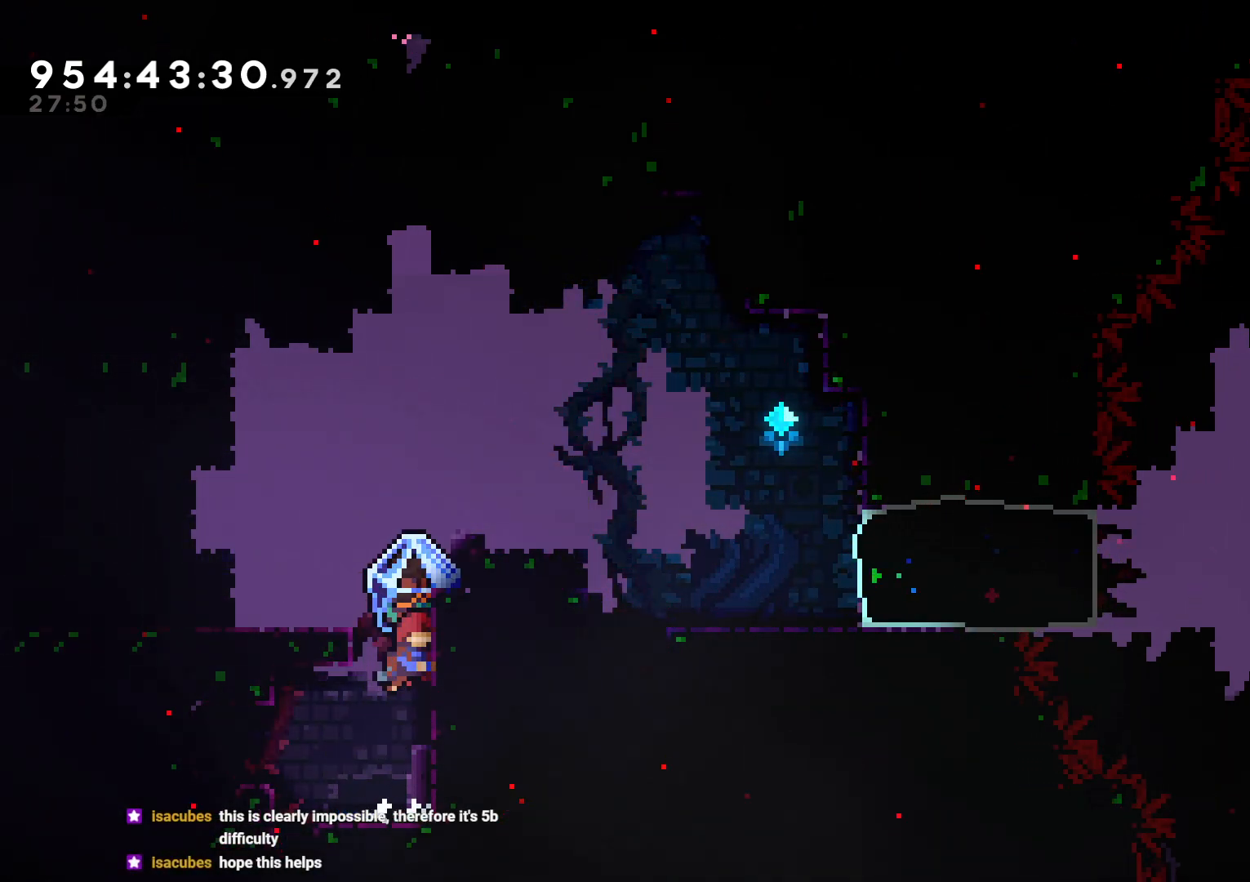
{"buttons": ["B", "L2"], "left_stick": "center", "right_stick": "center", "events": [[50, "B", "up"], [67, "DPAD_RIGHT", "down"], [100, "L2", "down"], [183, "B", "down"], [183, "DPAD_DOWN", "up"], [300, "DPAD_RIGHT", "up"]]}
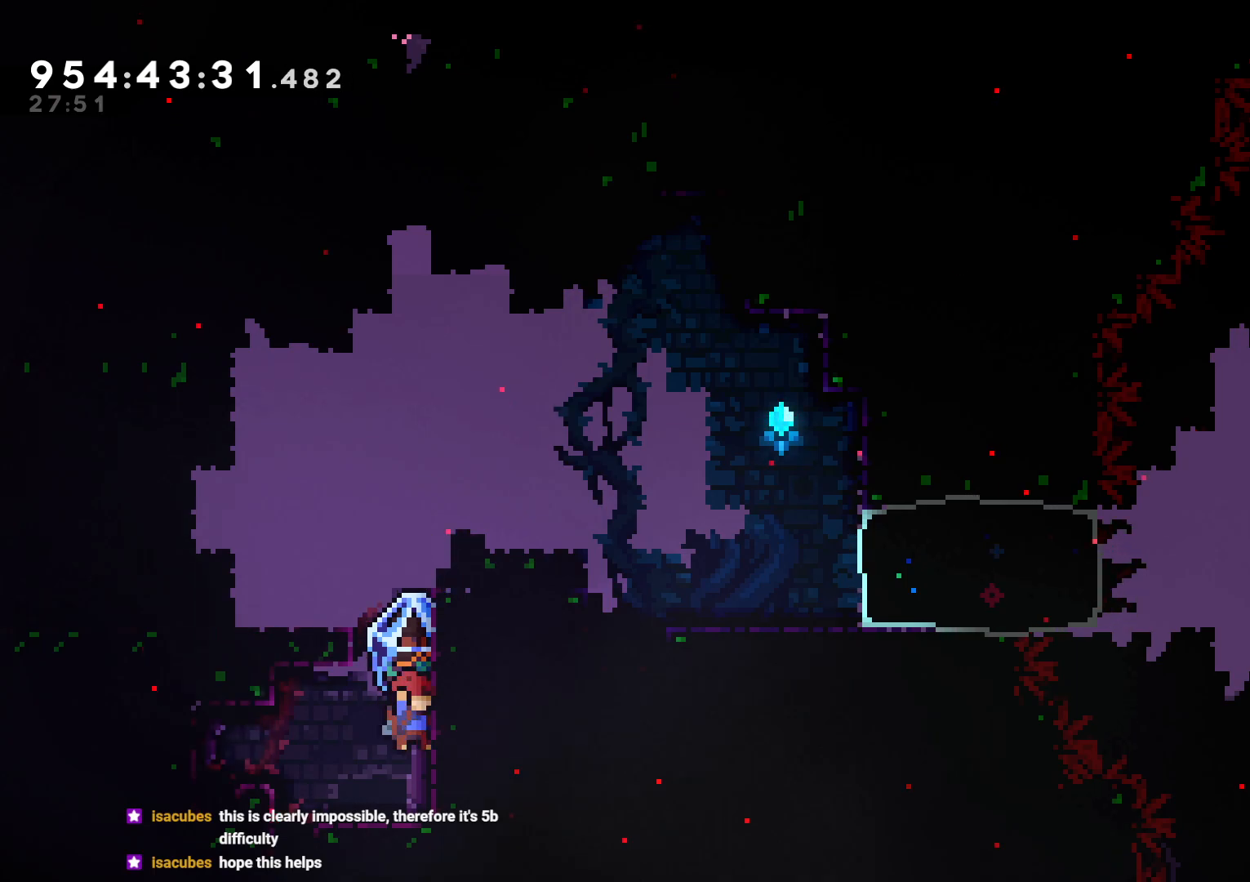
{"buttons": ["B", "L2"], "left_stick": "center", "right_stick": "center", "events": [[183, "B", "up"], [217, "B", "down"], [467, "B", "up"], [500, "B", "down"]]}
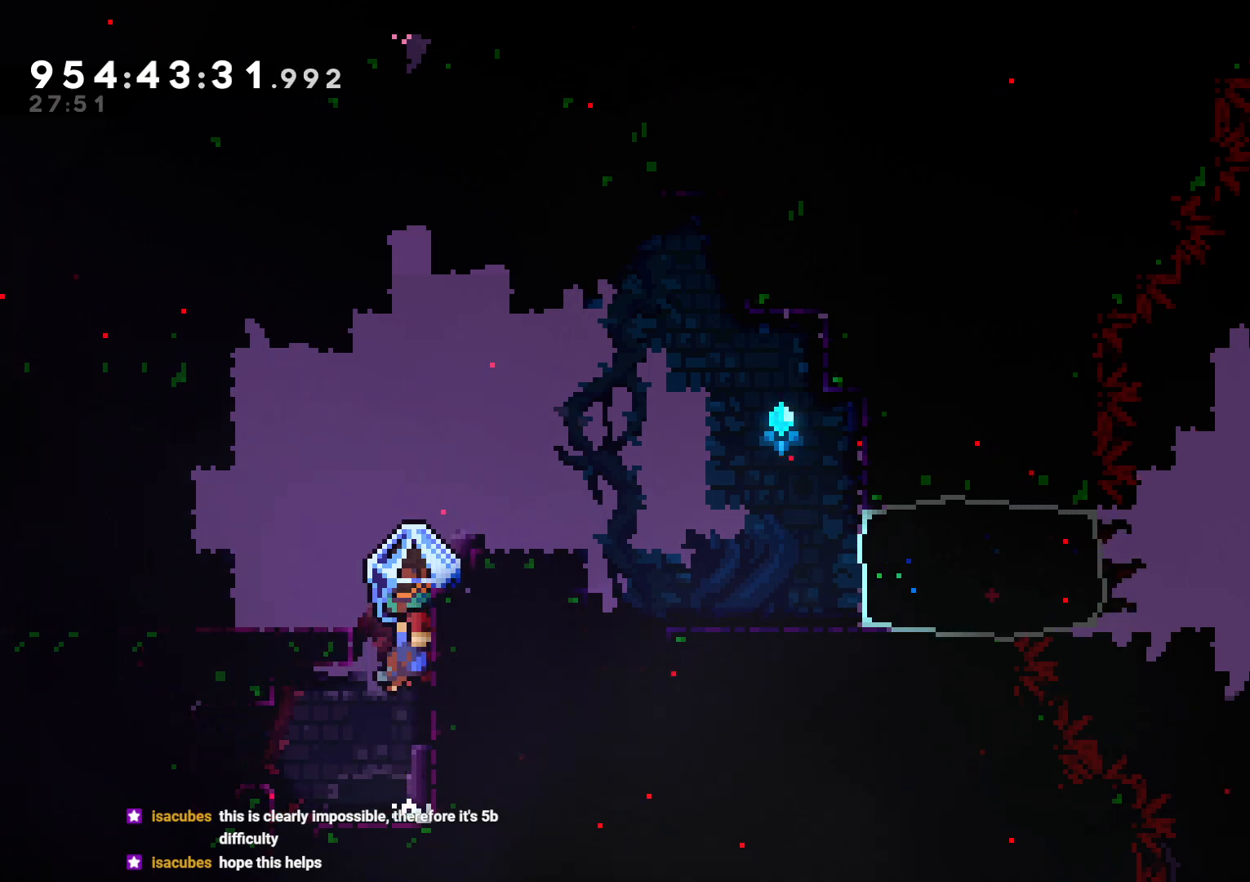
{"buttons": ["B", "L2", "DPAD_RIGHT"], "left_stick": "center", "right_stick": "center", "events": [[17, "DPAD_LEFT", "down"], [183, "B", "up"], [217, "DPAD_LEFT", "up"], [417, "DPAD_RIGHT", "down"], [483, "B", "down"]]}
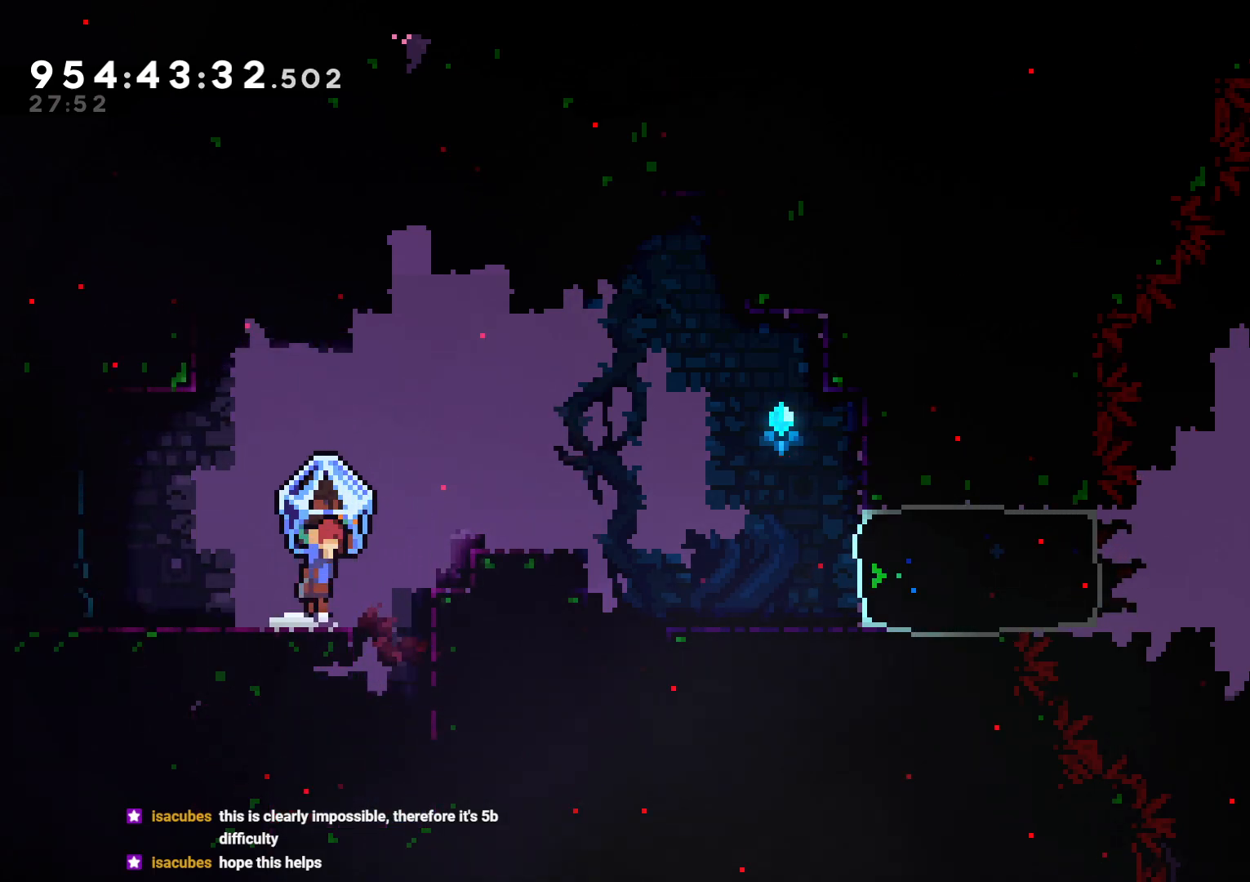
{"buttons": ["B", "L2", "DPAD_RIGHT"], "left_stick": "center", "right_stick": "center", "events": [[333, "B", "up"], [483, "B", "down"]]}
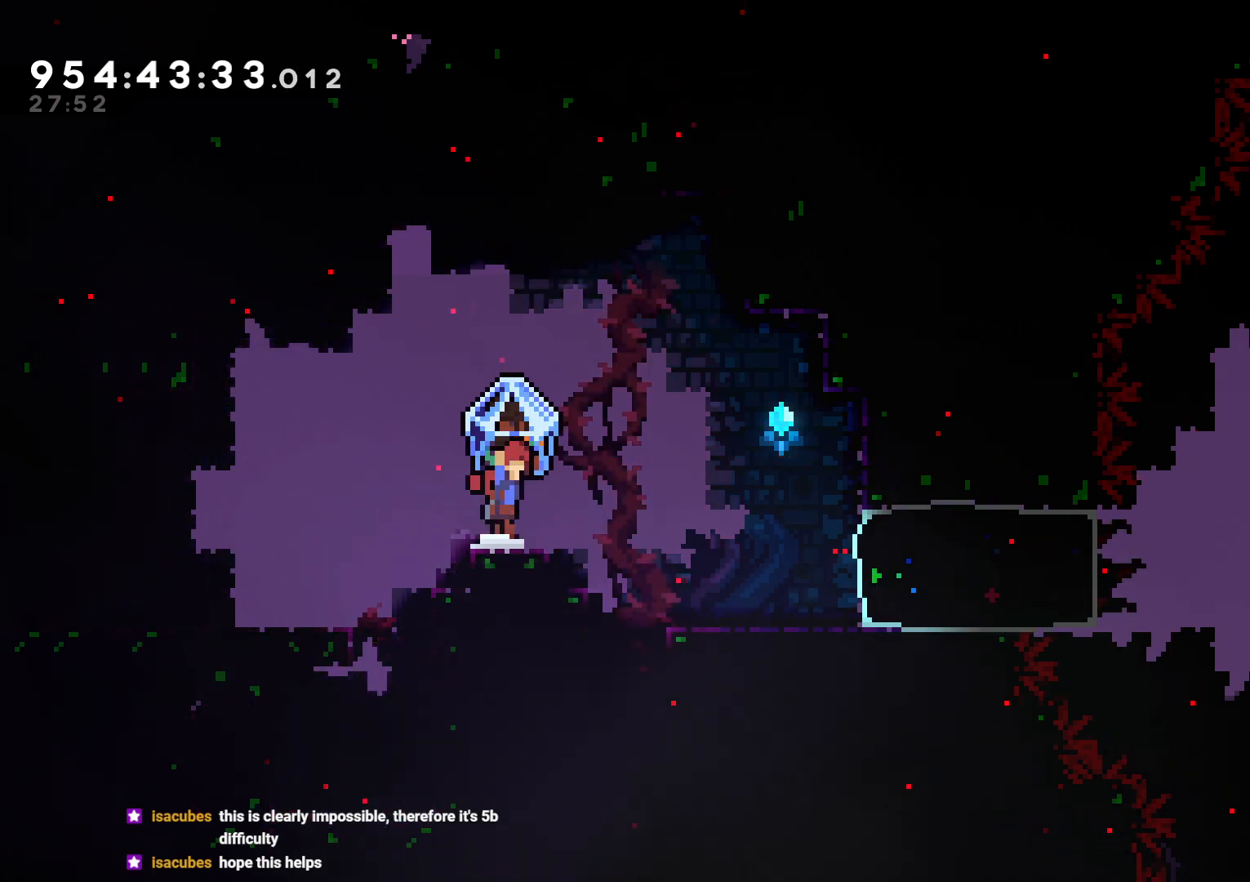
{"buttons": ["L2", "DPAD_RIGHT"], "left_stick": "center", "right_stick": "center", "events": [[500, "B", "up"]]}
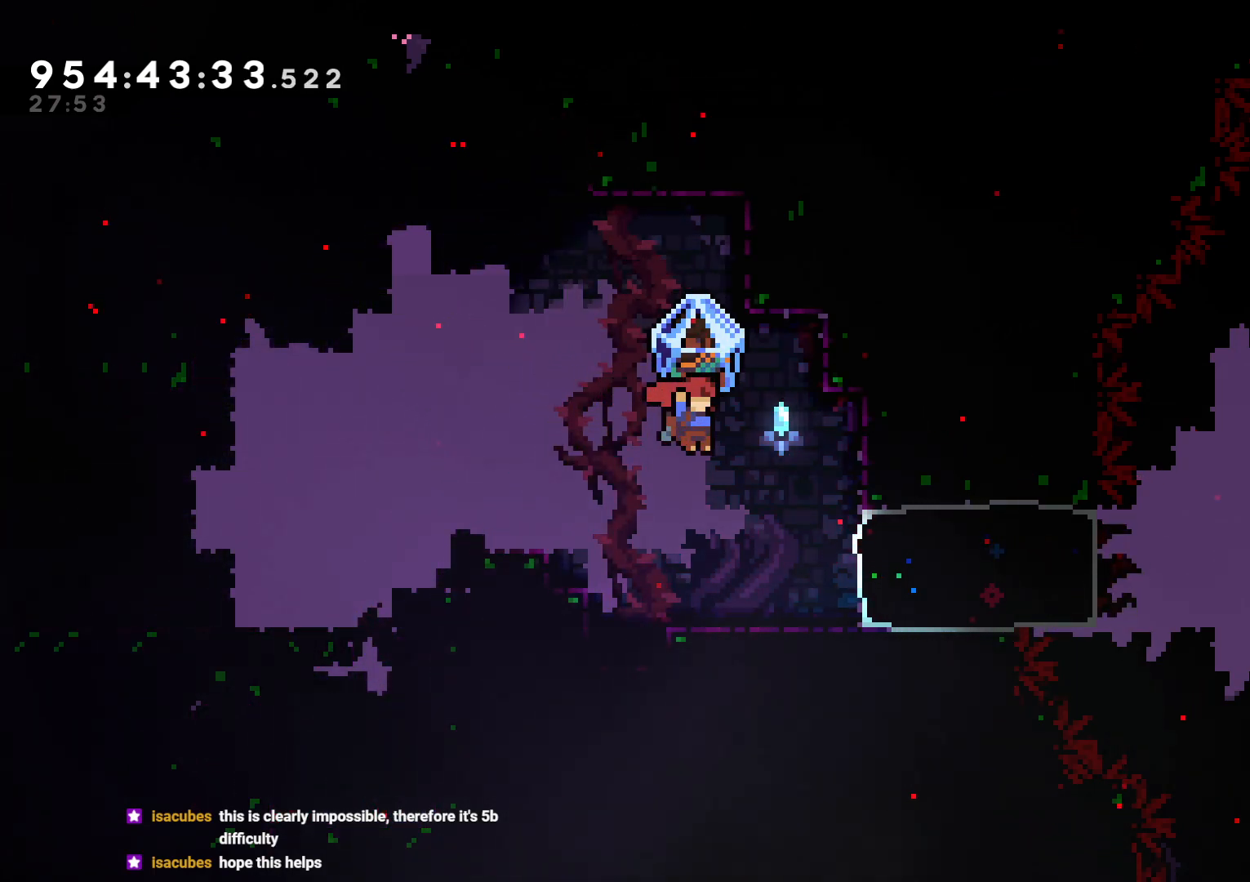
{"buttons": ["DPAD_DOWN"], "left_stick": "center", "right_stick": "center", "events": [[450, "DPAD_DOWN", "down"], [467, "DPAD_RIGHT", "up"], [500, "L2", "up"]]}
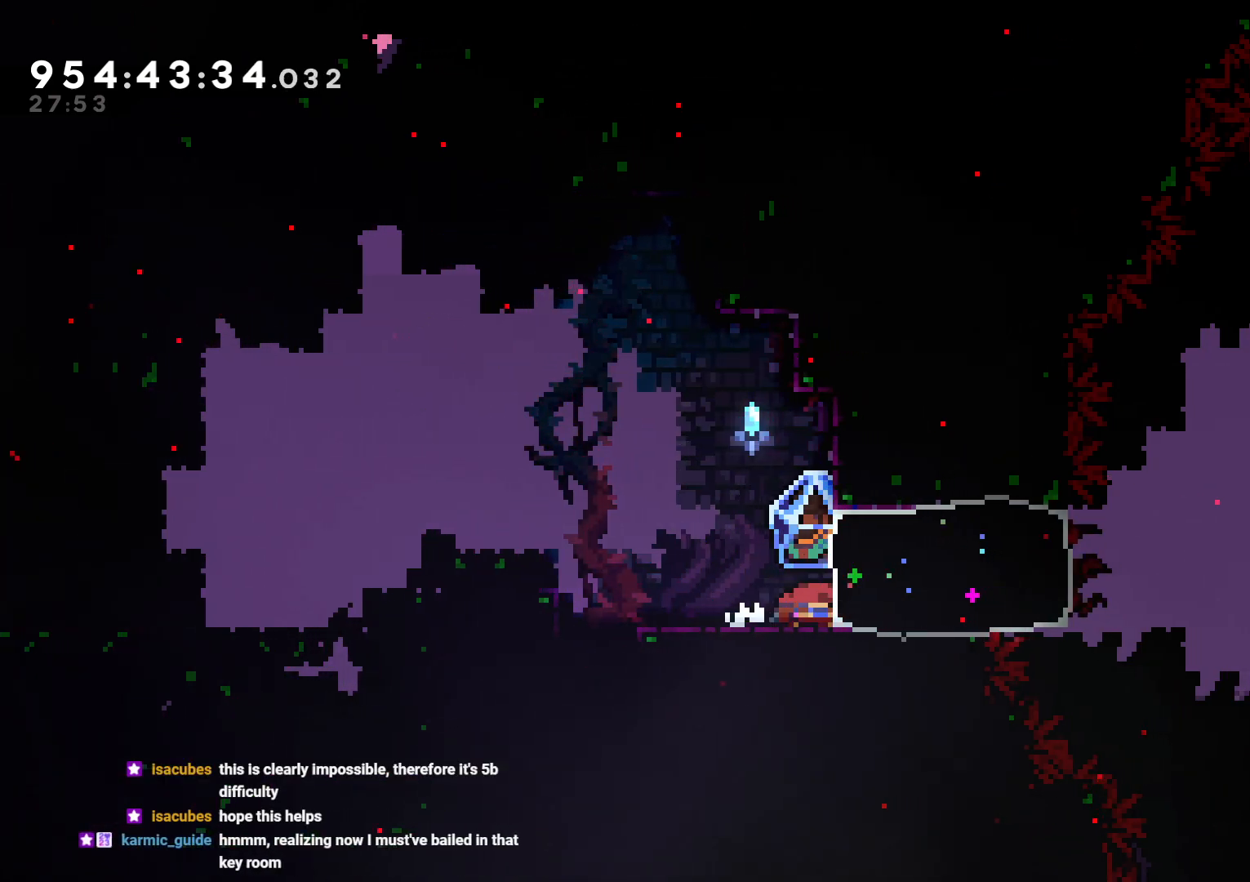
{"buttons": ["L2", "DPAD_RIGHT"], "left_stick": "center", "right_stick": "center", "events": [[100, "DPAD_DOWN", "up"], [150, "DPAD_LEFT", "down"], [250, "DPAD_LEFT", "up"], [333, "DPAD_RIGHT", "down"], [333, "Y", "down"], [417, "L2", "down"], [500, "Y", "up"]]}
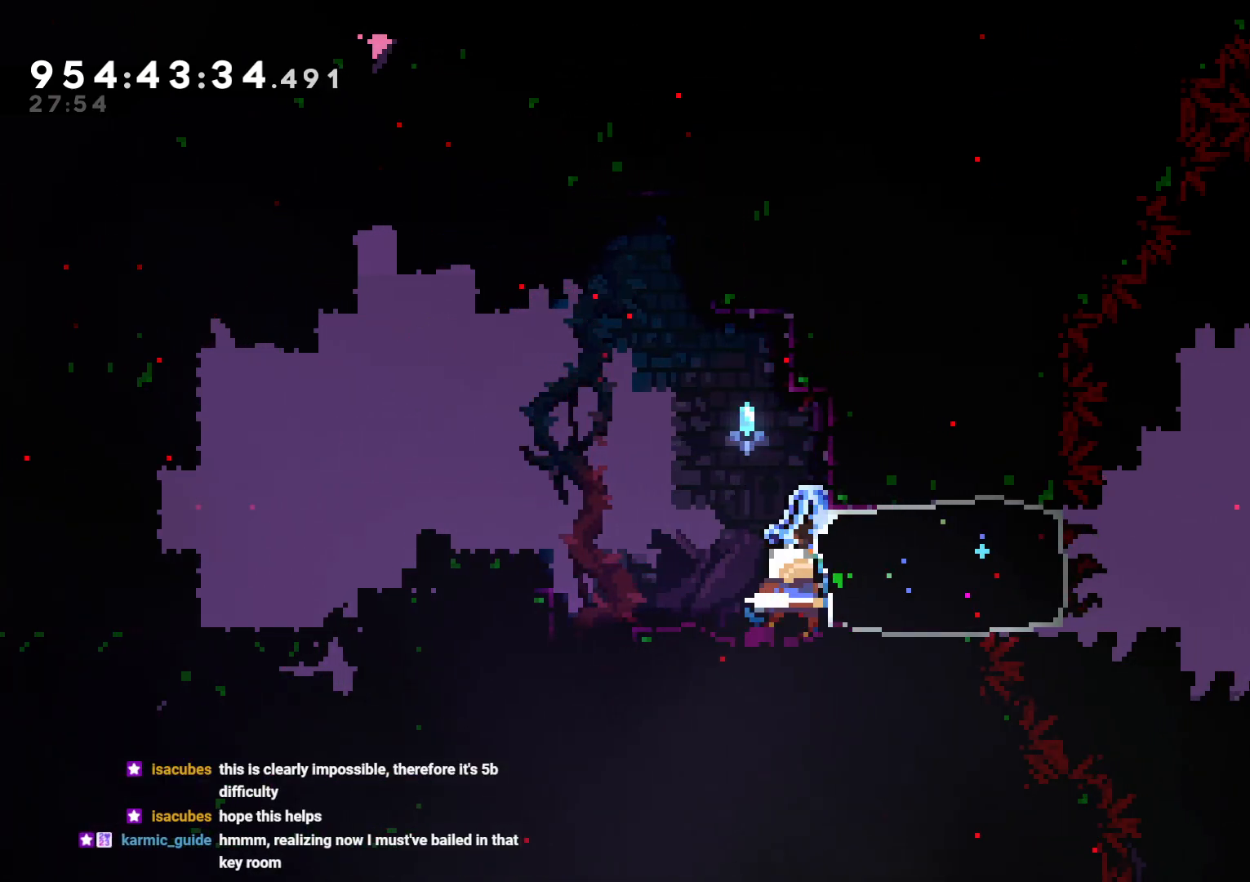
{"buttons": ["B", "L2", "DPAD_UP", "DPAD_RIGHT"], "left_stick": "center", "right_stick": "center", "events": [[150, "DPAD_UP", "down"], [400, "B", "down"]]}
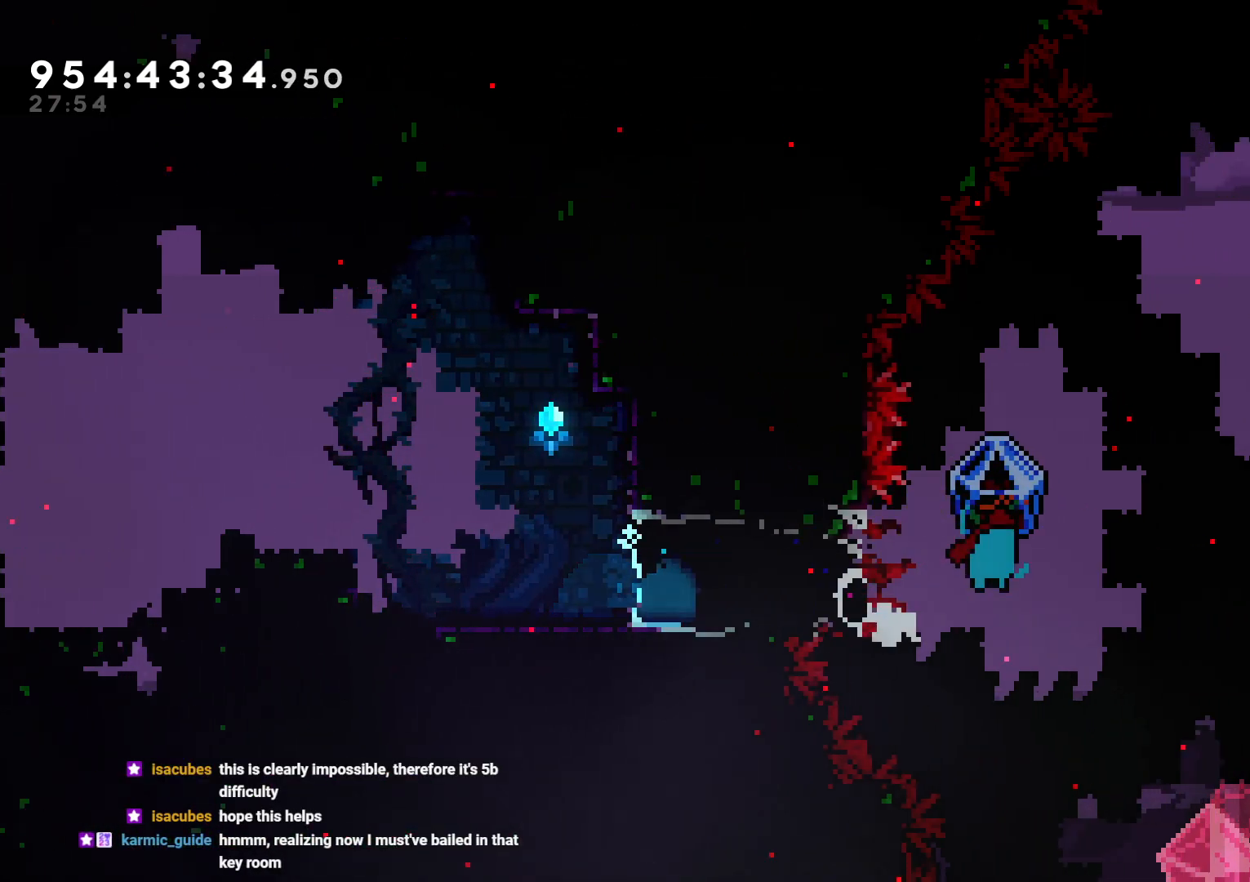
{"buttons": ["DPAD_UP", "DPAD_RIGHT"], "left_stick": "center", "right_stick": "center", "events": [[367, "DPAD_UP", "up"], [383, "L2", "up"], [417, "B", "up"], [433, "DPAD_UP", "down"]]}